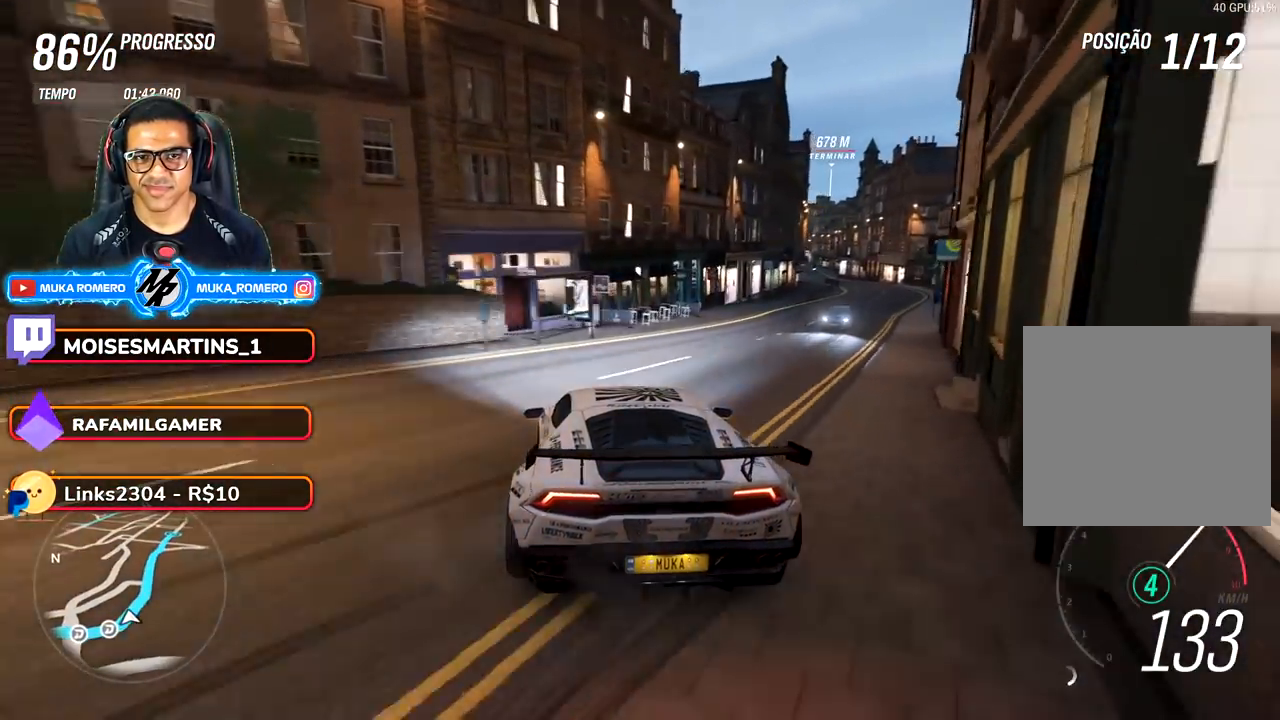
Gameplay with a controller (Xbox layout); each line is a JSON object with the inputs held at the frame after it. "events" lists button and stick changes between this image and that frame as [ms after this image, input, new state], when the widget could be followed in between. Not read: L3 R3.
{"buttons": ["R2"], "left_stick": "right", "right_stick": "center", "events": [[117, "left_stick", "right"]]}
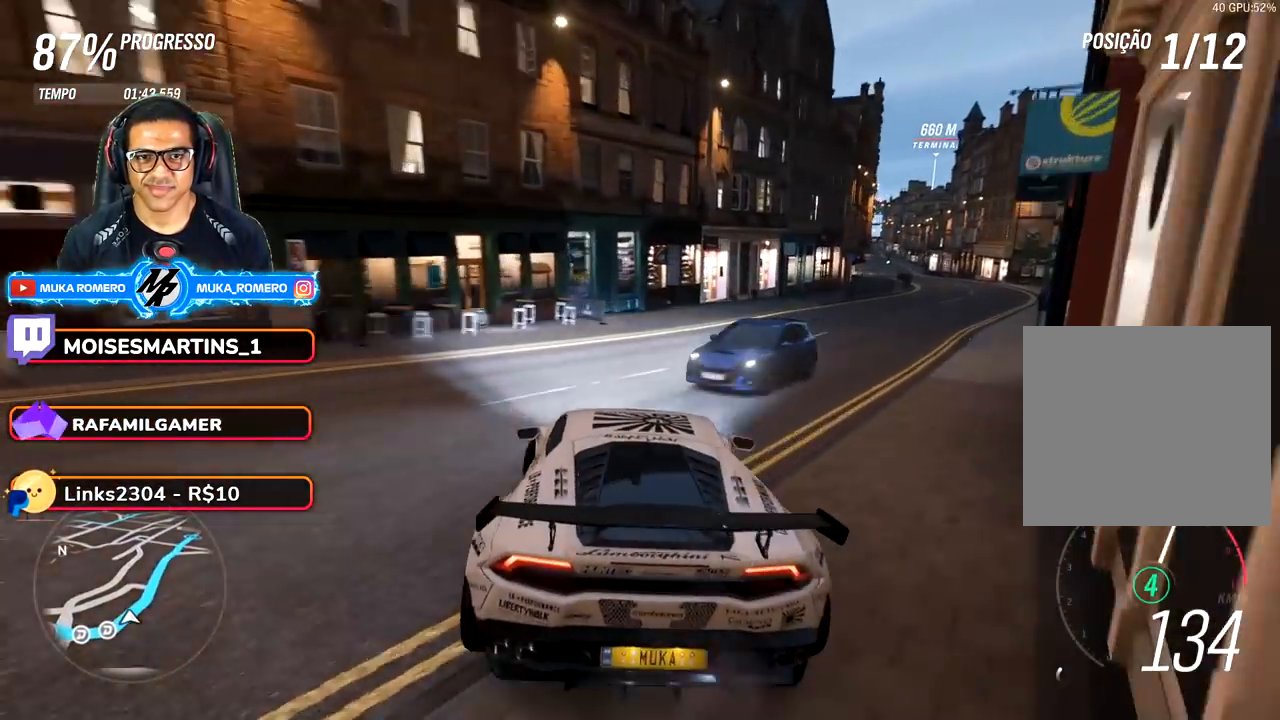
{"buttons": ["R2"], "left_stick": "down-left", "right_stick": "center", "events": [[117, "left_stick", "center"], [383, "left_stick", "down-left"]]}
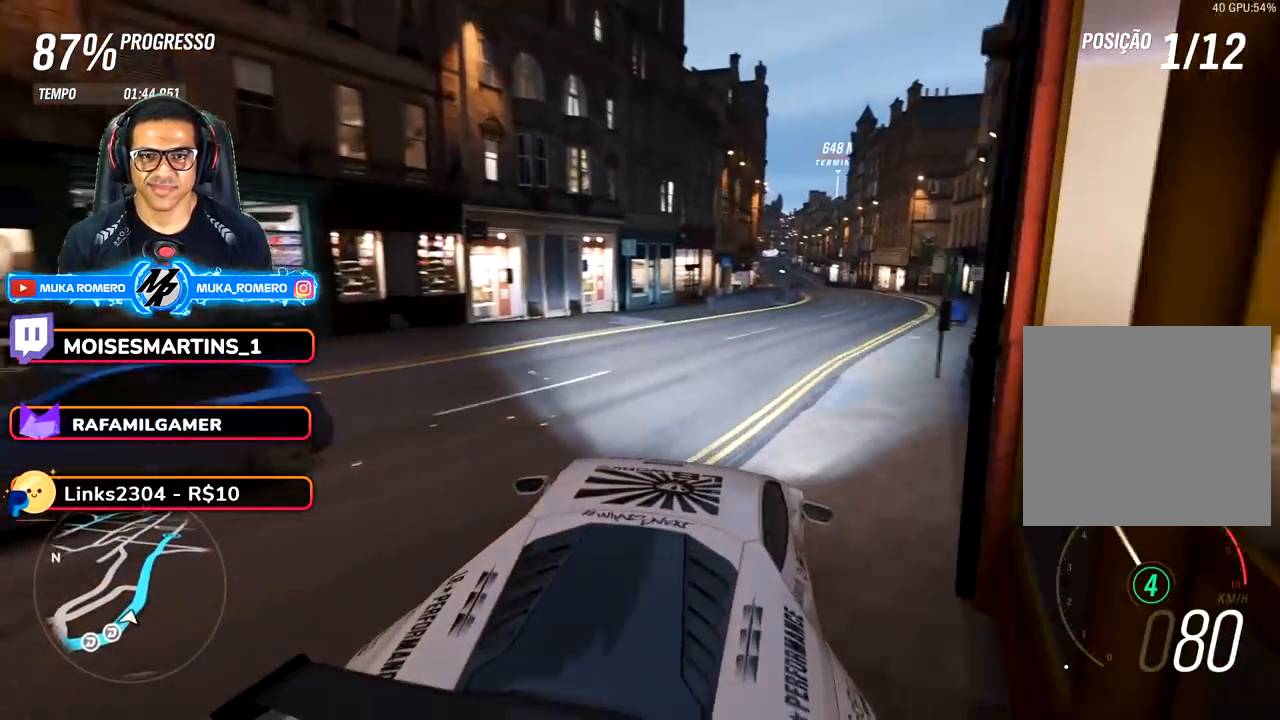
{"buttons": ["R2"], "left_stick": "center", "right_stick": "center", "events": [[33, "left_stick", "center"], [183, "left_stick", "down-left"], [483, "left_stick", "center"]]}
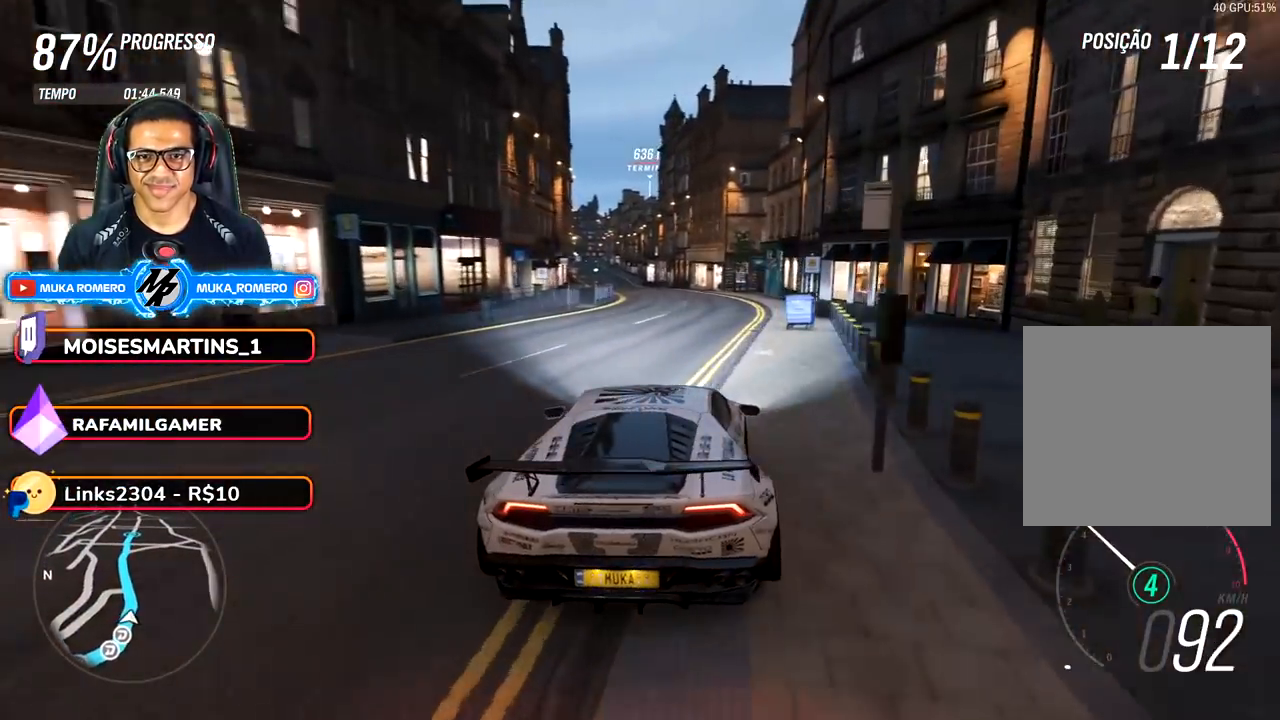
{"buttons": ["R2"], "left_stick": "center", "right_stick": "down", "events": [[133, "right_stick", "down"]]}
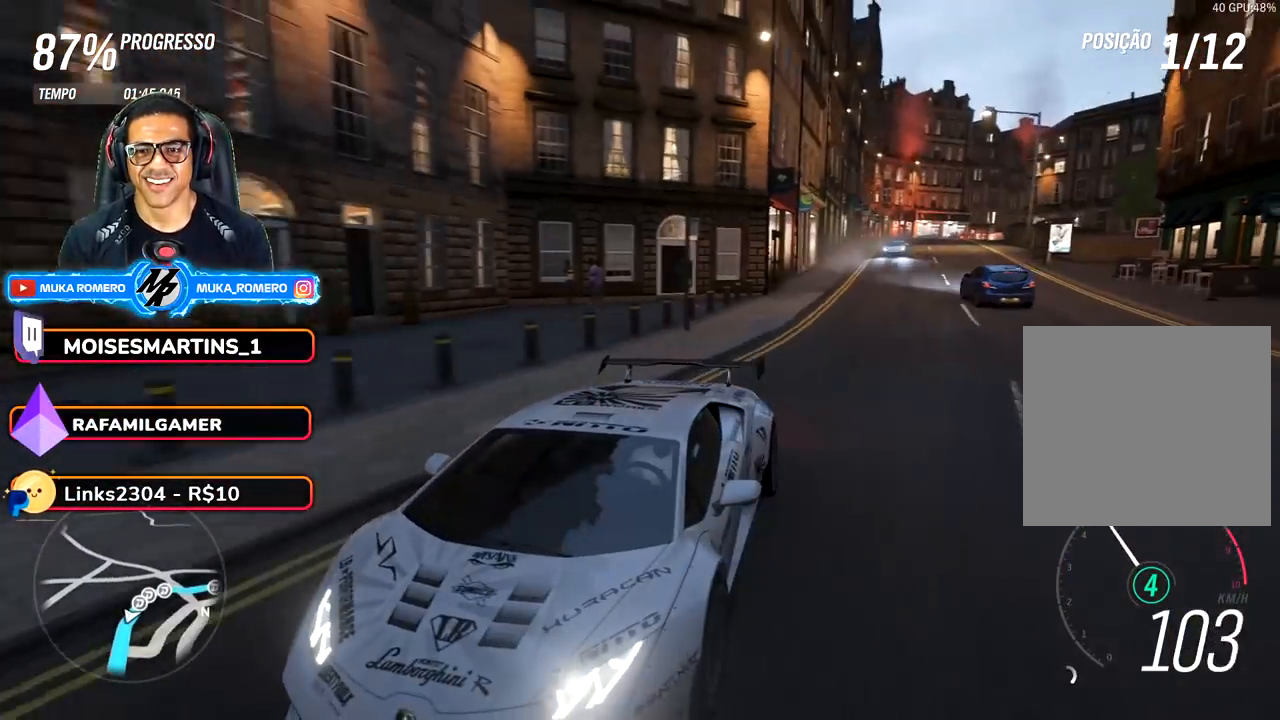
{"buttons": ["R2"], "left_stick": "down-left", "right_stick": "center", "events": [[183, "left_stick", "down-left"], [317, "left_stick", "center"], [383, "right_stick", "center"], [483, "left_stick", "down-left"]]}
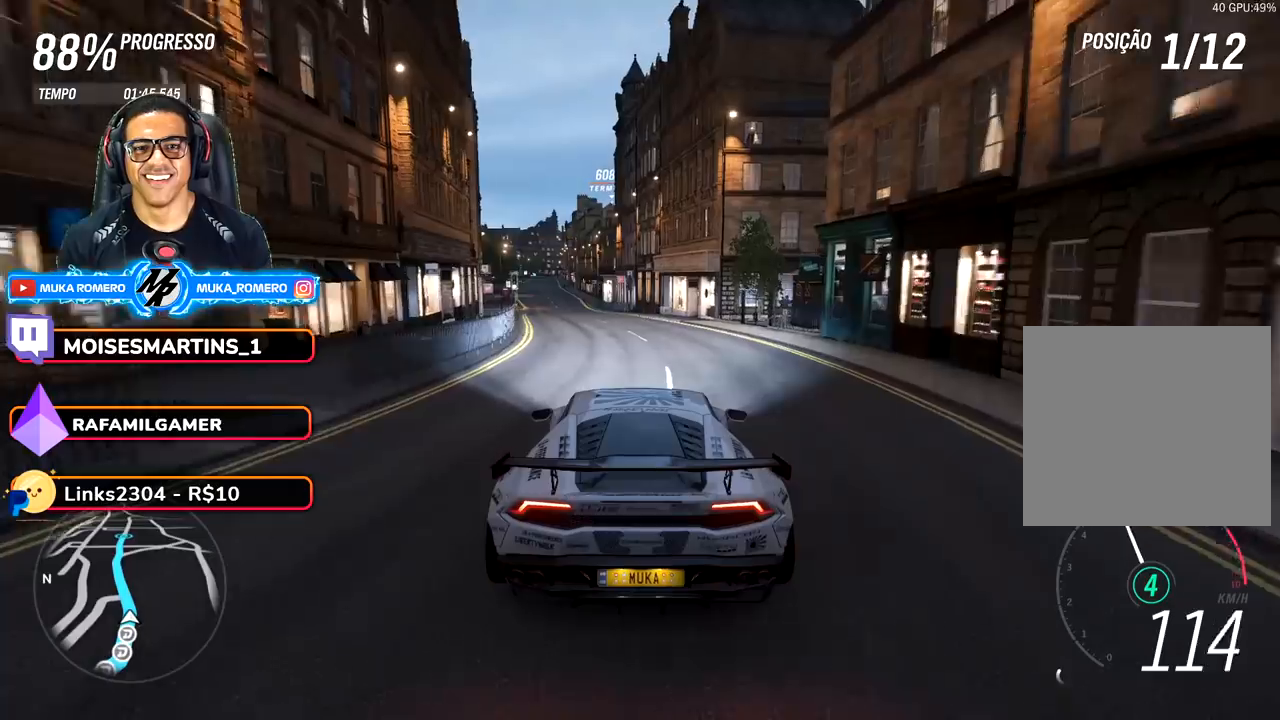
{"buttons": ["R2"], "left_stick": "down-left", "right_stick": "center", "events": [[167, "A", "down"], [183, "X", "down"], [183, "left_stick", "center"], [267, "X", "up"], [283, "A", "up"], [400, "left_stick", "down-left"]]}
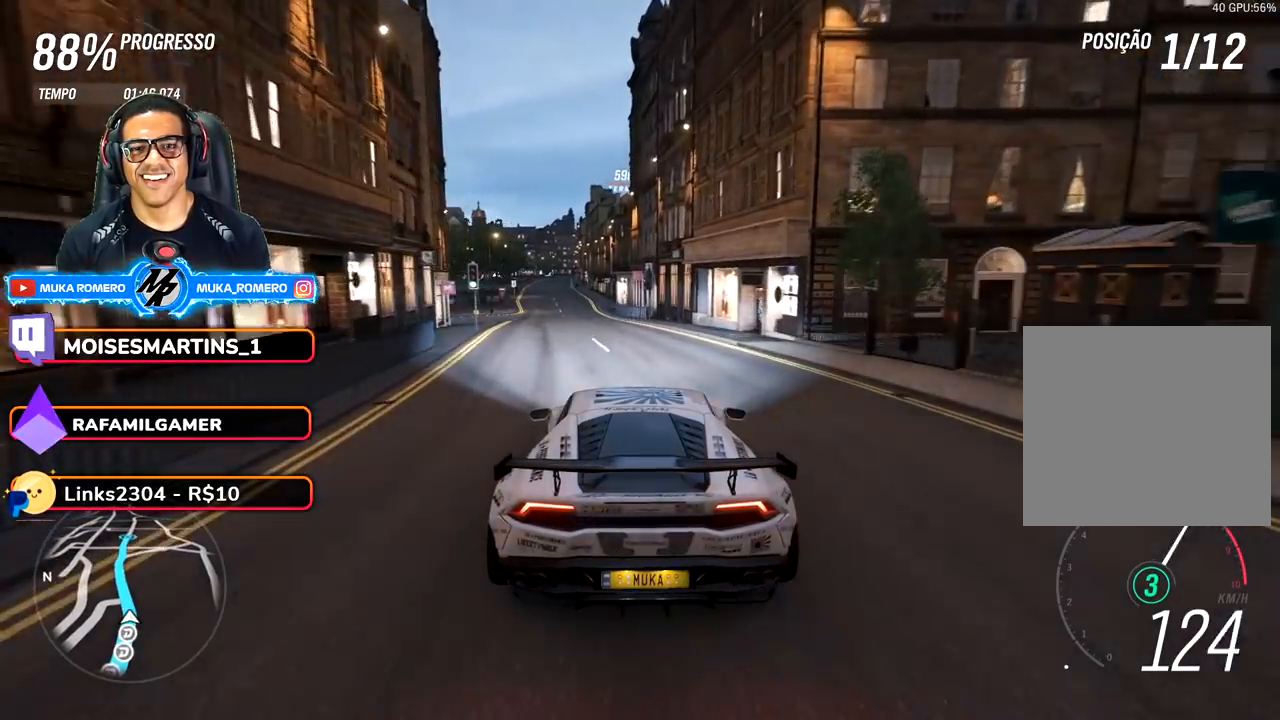
{"buttons": ["R2"], "left_stick": "center", "right_stick": "center", "events": [[83, "left_stick", "center"], [217, "left_stick", "down-left"], [383, "left_stick", "center"]]}
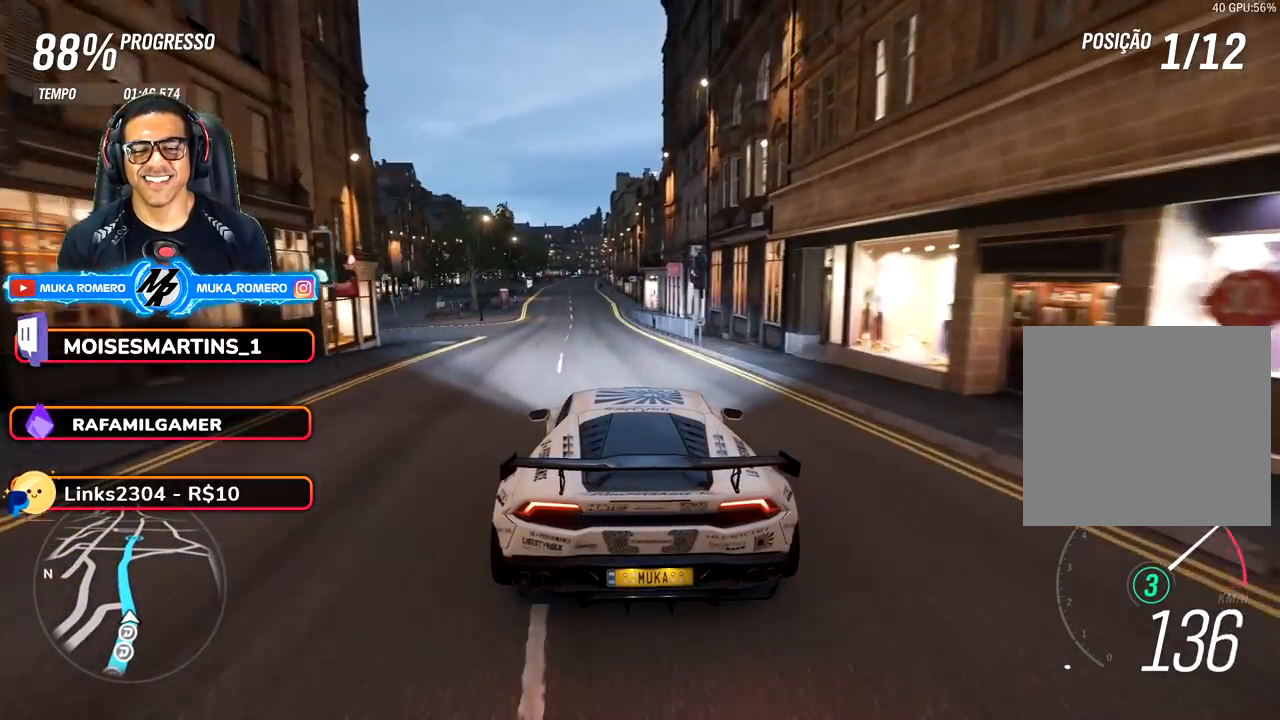
{"buttons": ["R2"], "left_stick": "down-left", "right_stick": "center", "events": [[33, "left_stick", "down-left"], [183, "left_stick", "center"], [300, "B", "down"], [317, "A", "down"], [383, "left_stick", "down-left"], [400, "A", "up"], [400, "B", "up"]]}
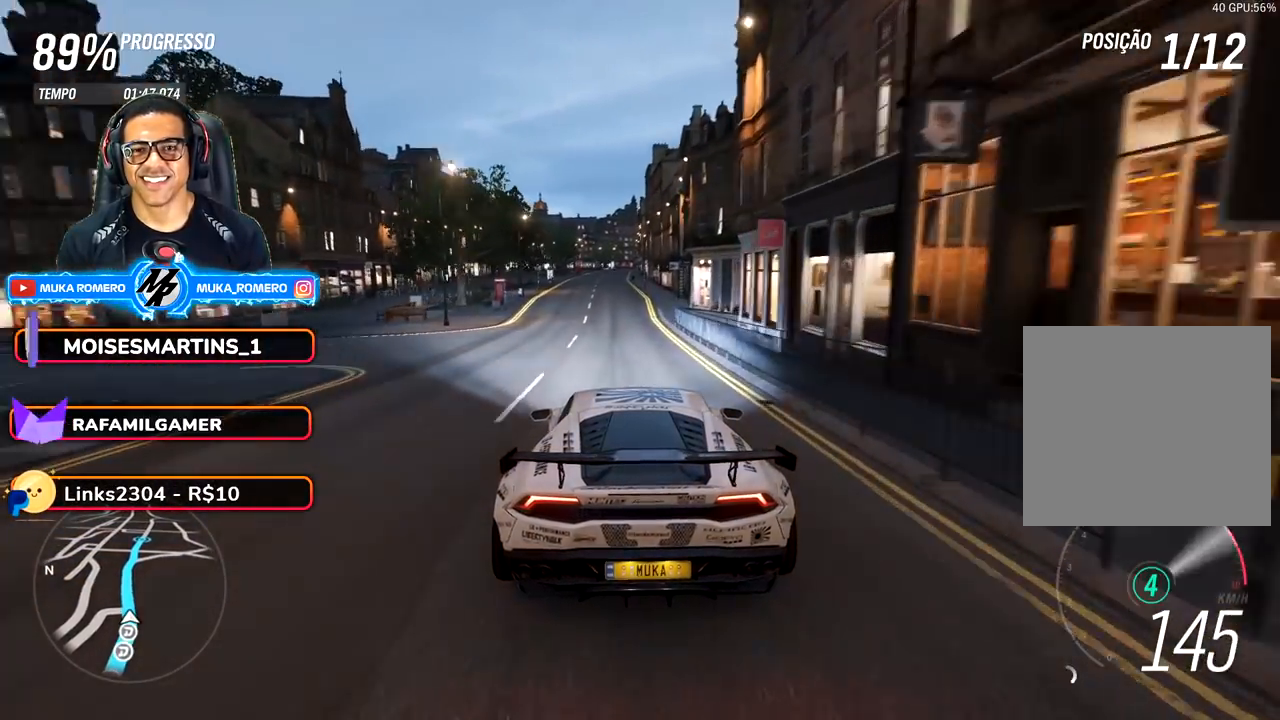
{"buttons": ["R2"], "left_stick": "center", "right_stick": "down", "events": [[67, "left_stick", "center"], [433, "right_stick", "down"]]}
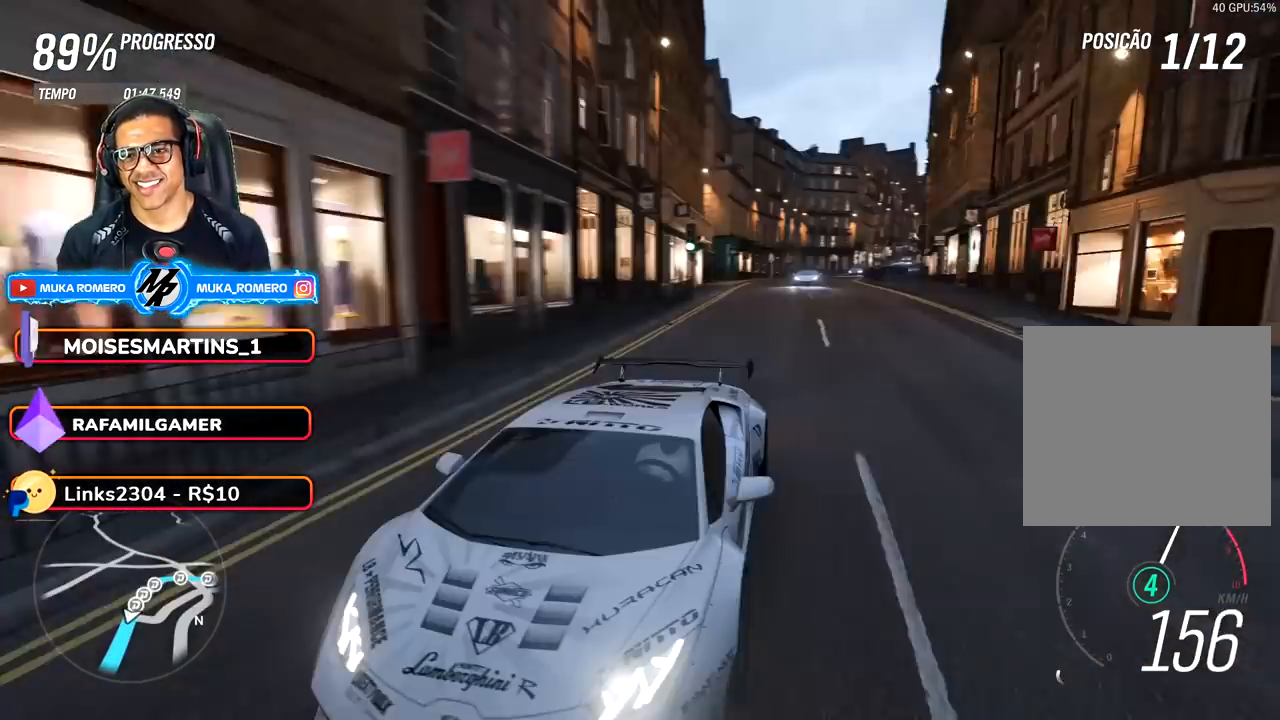
{"buttons": ["R2"], "left_stick": "center", "right_stick": "down", "events": []}
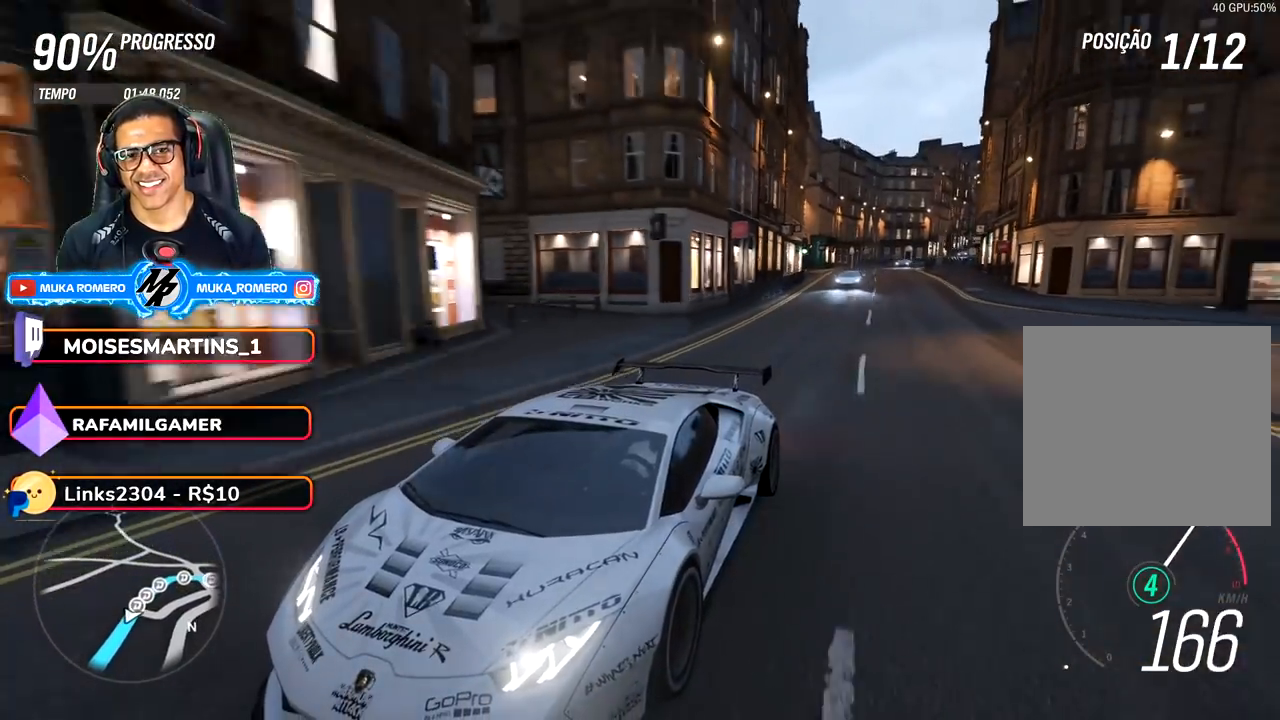
{"buttons": ["R2"], "left_stick": "center", "right_stick": "center", "events": [[67, "right_stick", "center"], [100, "left_stick", "right"], [150, "left_stick", "center"], [283, "left_stick", "right"], [417, "left_stick", "center"]]}
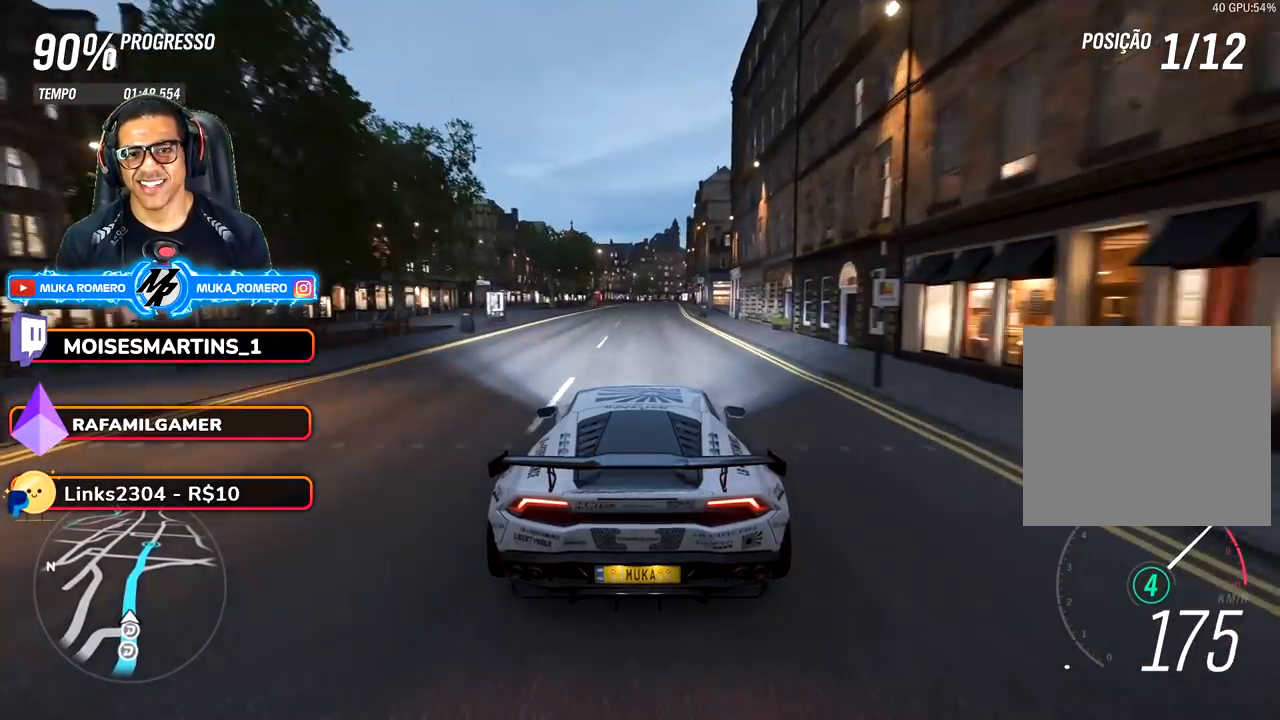
{"buttons": ["R2"], "left_stick": "center", "right_stick": "center", "events": [[417, "left_stick", "right"], [467, "left_stick", "center"]]}
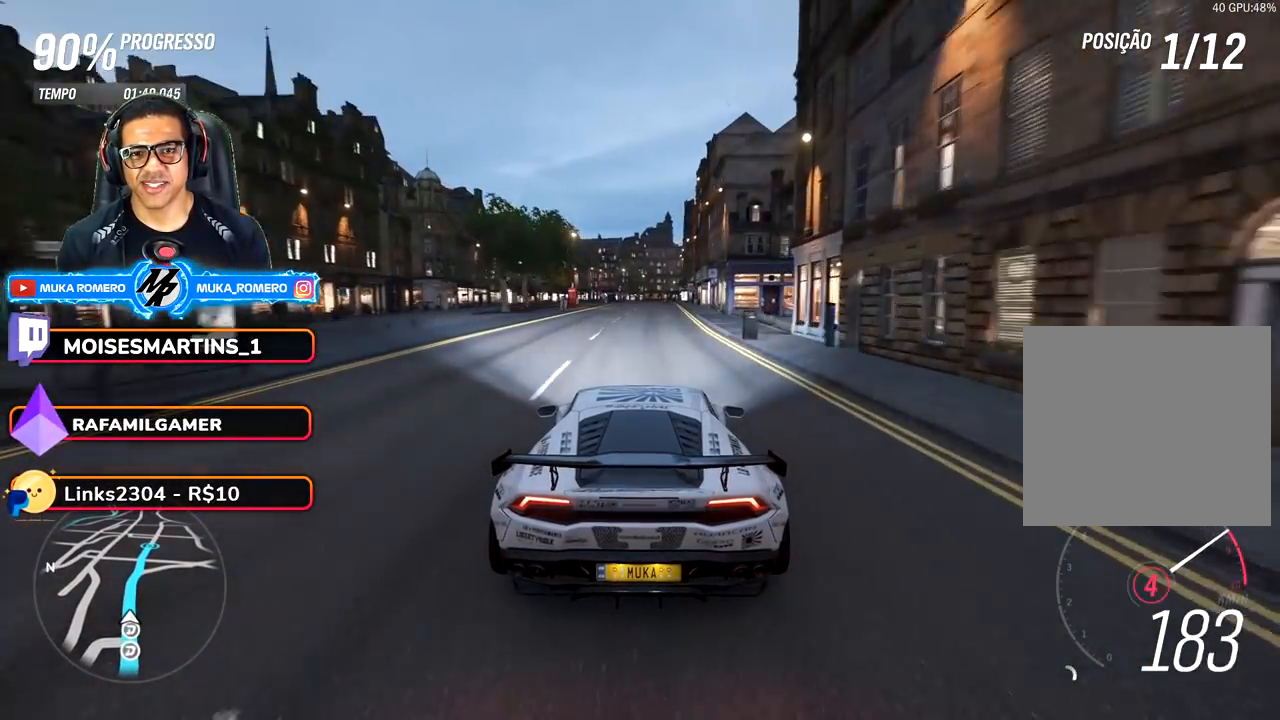
{"buttons": ["R2"], "left_stick": "right", "right_stick": "center", "events": [[200, "A", "down"], [200, "B", "down"], [317, "A", "up"], [317, "B", "up"], [400, "left_stick", "right"]]}
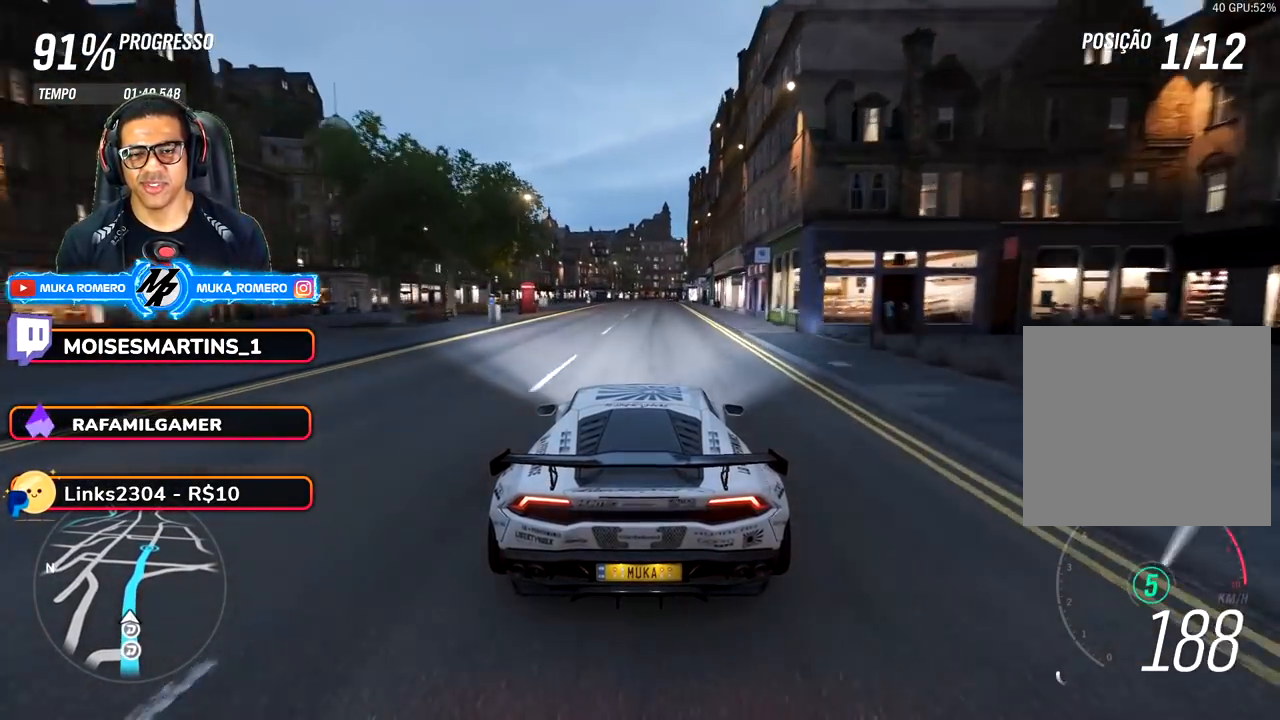
{"buttons": ["R2"], "left_stick": "center", "right_stick": "down", "events": [[33, "left_stick", "center"], [350, "right_stick", "down"]]}
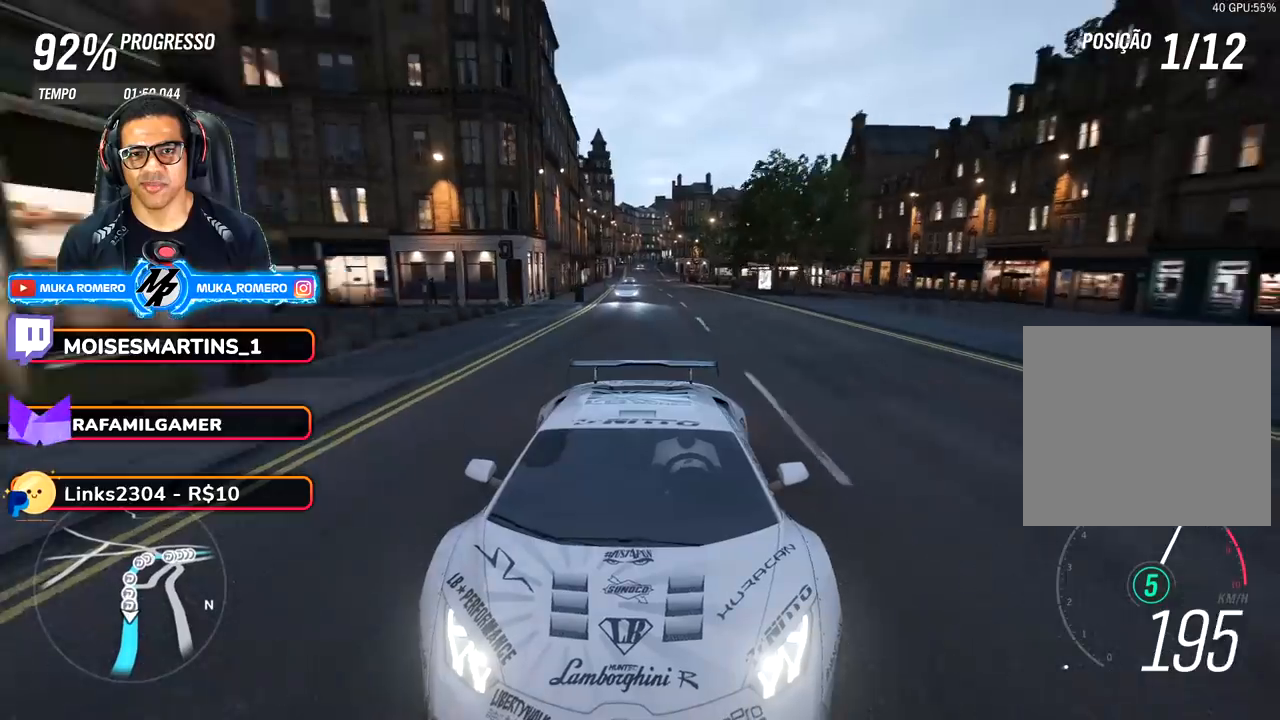
{"buttons": ["R2"], "left_stick": "center", "right_stick": "center", "events": [[217, "left_stick", "right"], [317, "left_stick", "center"], [367, "right_stick", "center"]]}
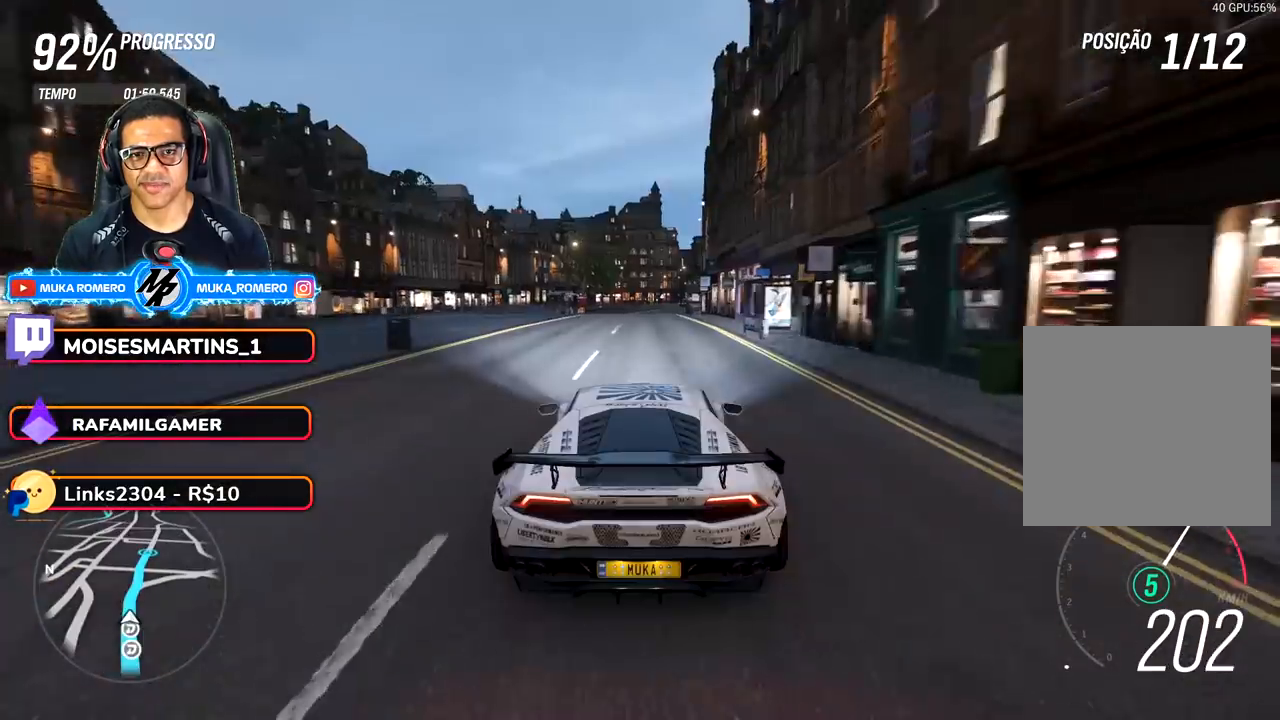
{"buttons": ["R2"], "left_stick": "center", "right_stick": "center", "events": [[33, "left_stick", "right"], [250, "left_stick", "center"]]}
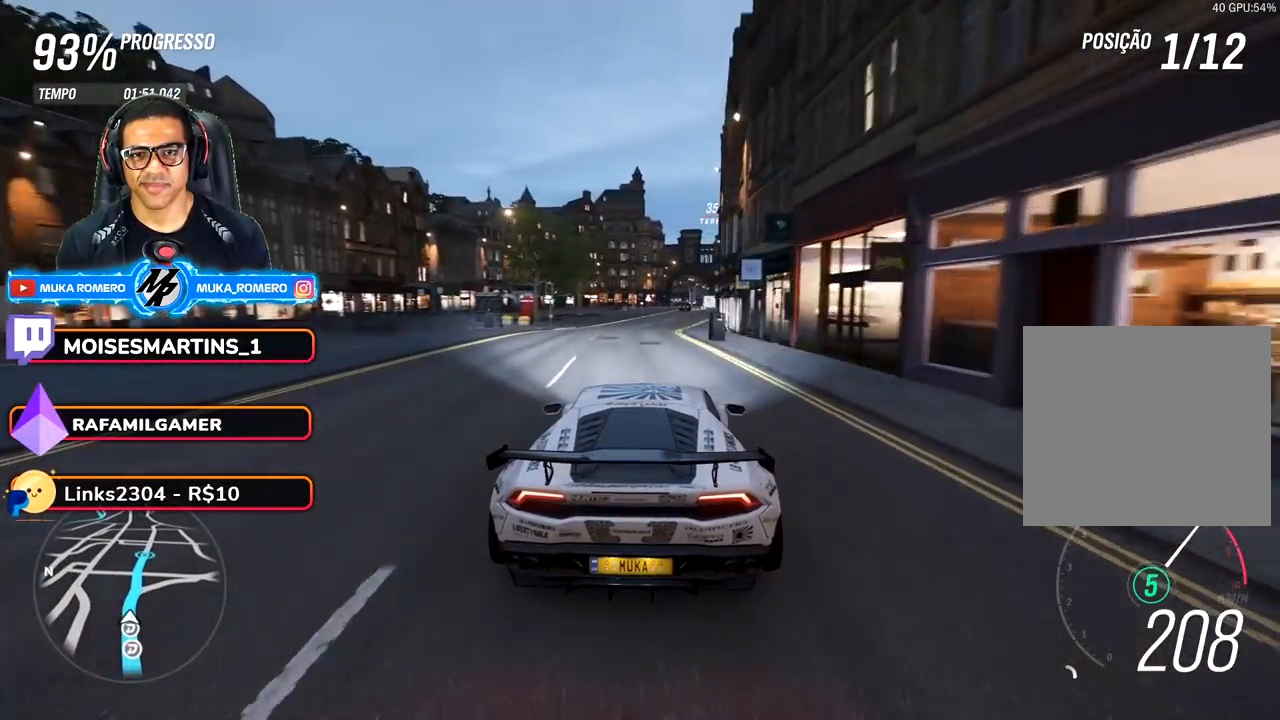
{"buttons": ["R2"], "left_stick": "center", "right_stick": "center", "events": [[133, "left_stick", "right"], [283, "left_stick", "center"]]}
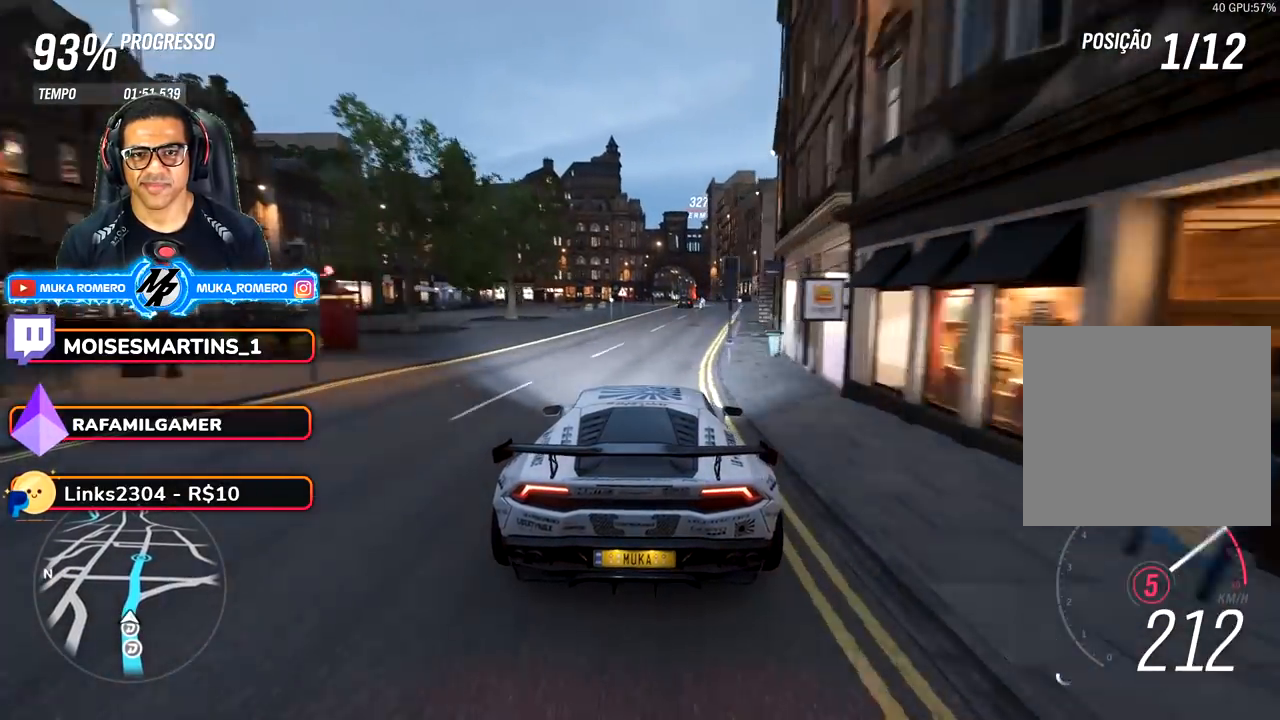
{"buttons": ["R2"], "left_stick": "center", "right_stick": "center", "events": [[233, "left_stick", "right"], [283, "left_stick", "center"]]}
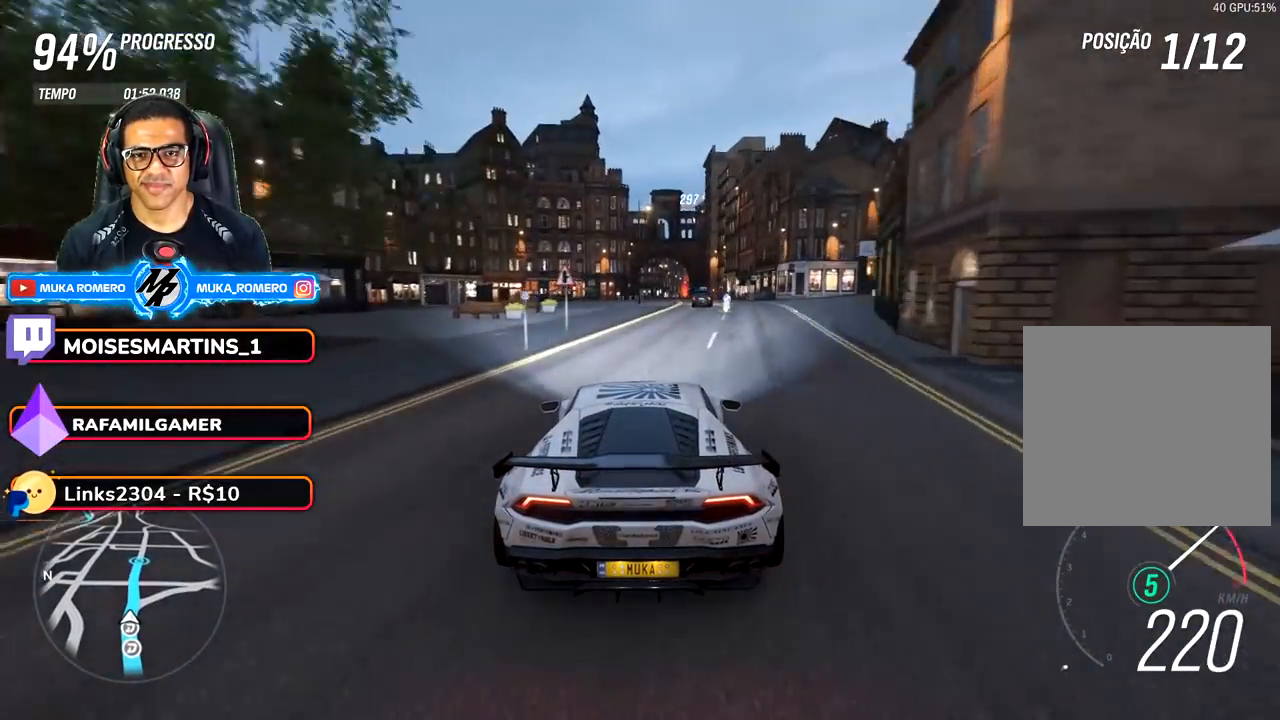
{"buttons": ["R2"], "left_stick": "right", "right_stick": "center", "events": [[83, "left_stick", "right"], [167, "left_stick", "center"], [367, "left_stick", "right"]]}
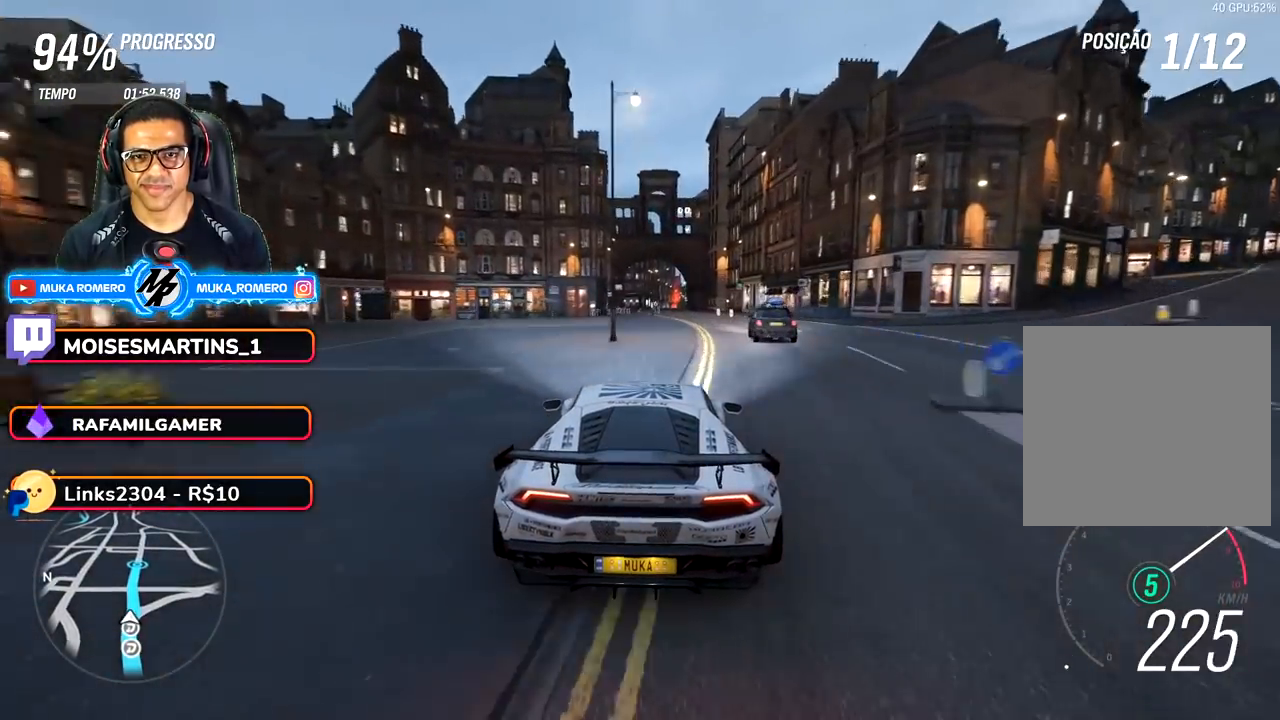
{"buttons": ["R2"], "left_stick": "center", "right_stick": "center", "events": [[17, "left_stick", "center"], [167, "left_stick", "right"], [283, "left_stick", "center"], [400, "A", "down"], [400, "B", "down"], [500, "A", "up"], [500, "B", "up"]]}
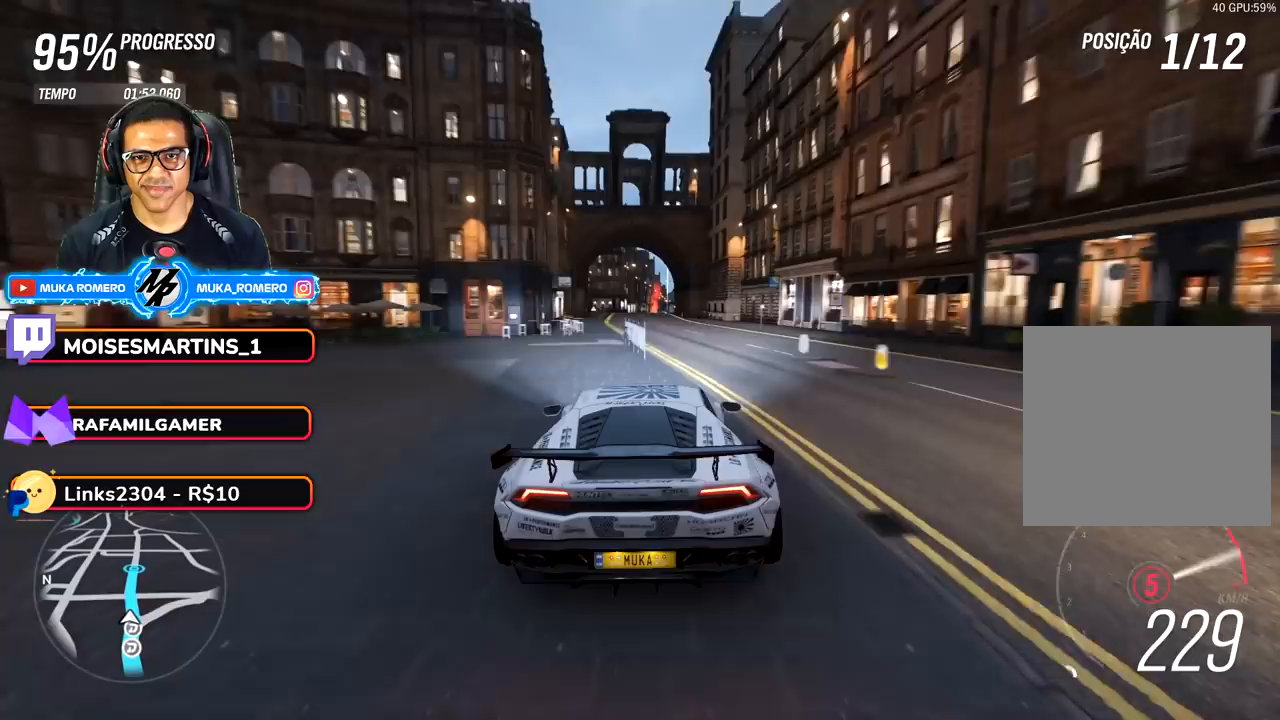
{"buttons": ["R2"], "left_stick": "center", "right_stick": "center", "events": [[17, "left_stick", "right"], [117, "left_stick", "center"]]}
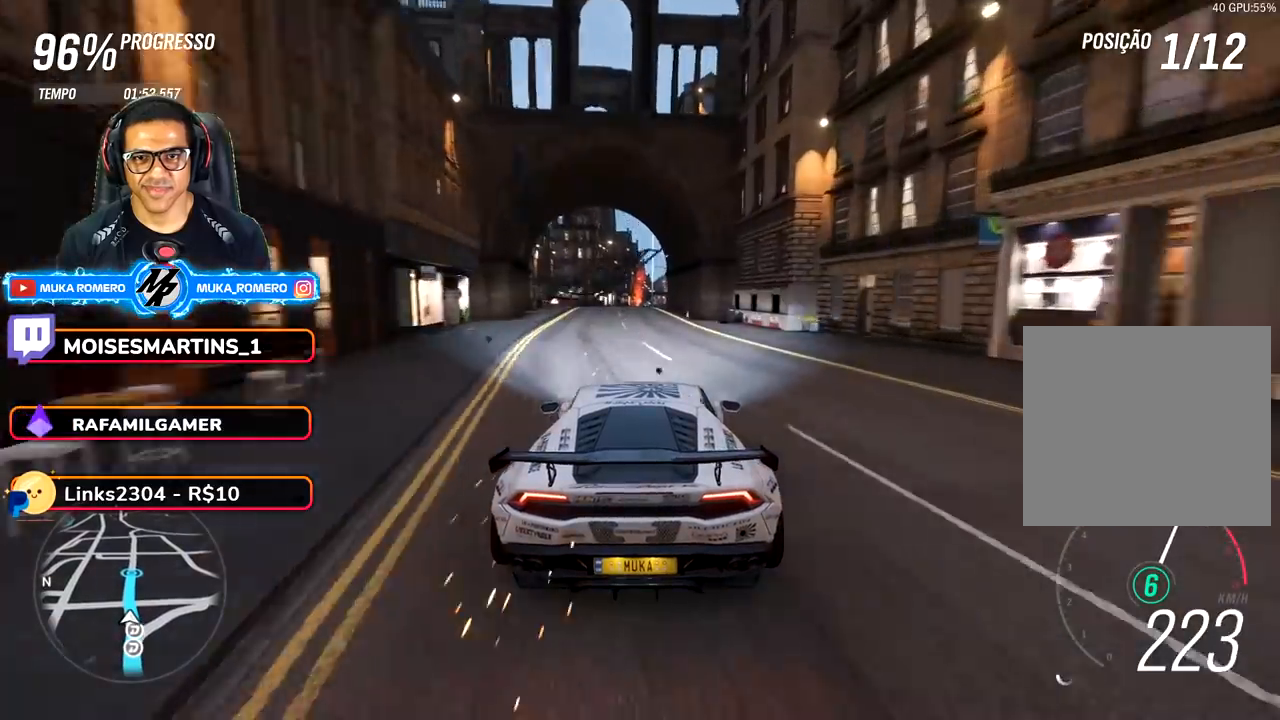
{"buttons": ["R2"], "left_stick": "center", "right_stick": "center", "events": [[67, "left_stick", "down-left"], [183, "left_stick", "center"]]}
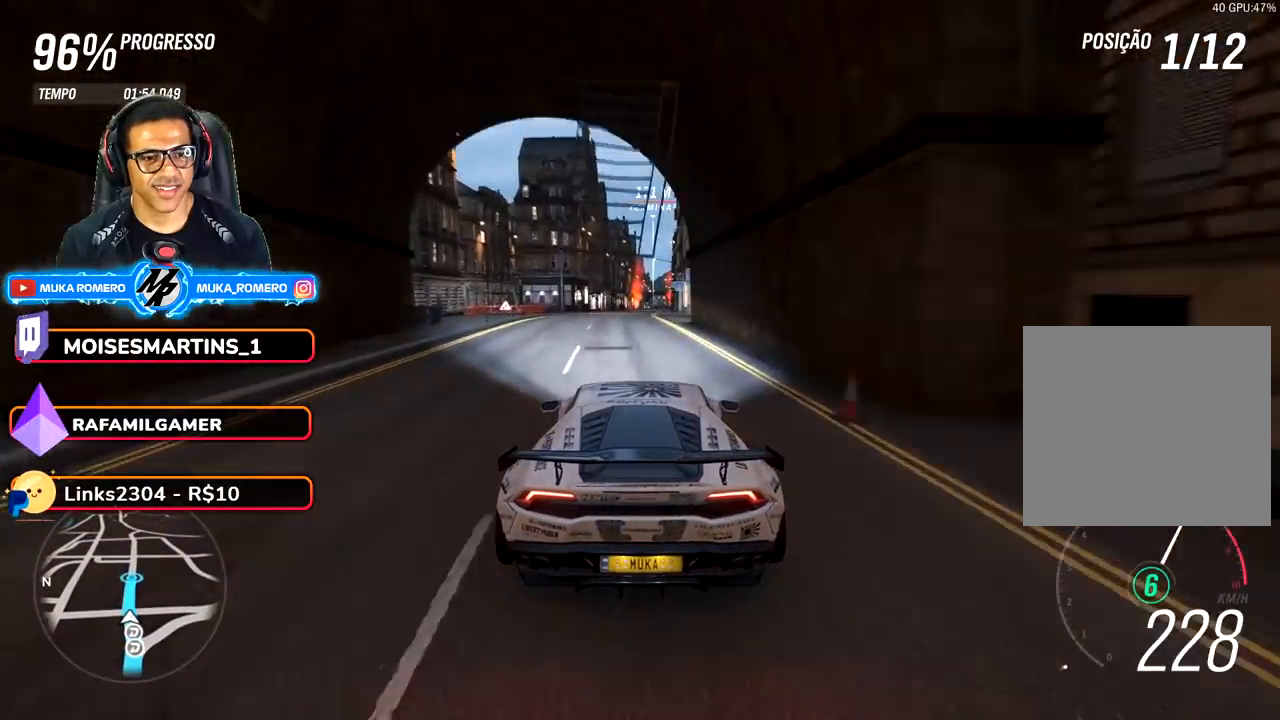
{"buttons": ["R2"], "left_stick": "center", "right_stick": "center", "events": []}
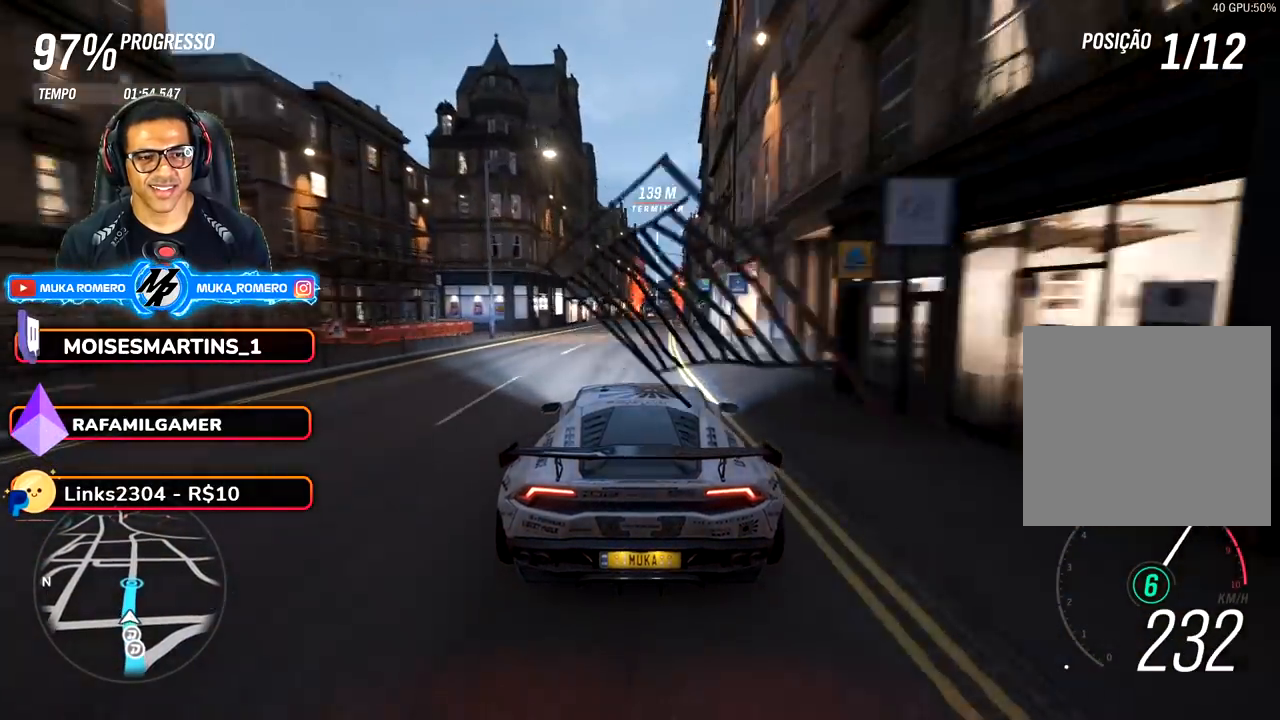
{"buttons": ["R2"], "left_stick": "center", "right_stick": "center", "events": [[267, "left_stick", "down-left"], [400, "left_stick", "center"]]}
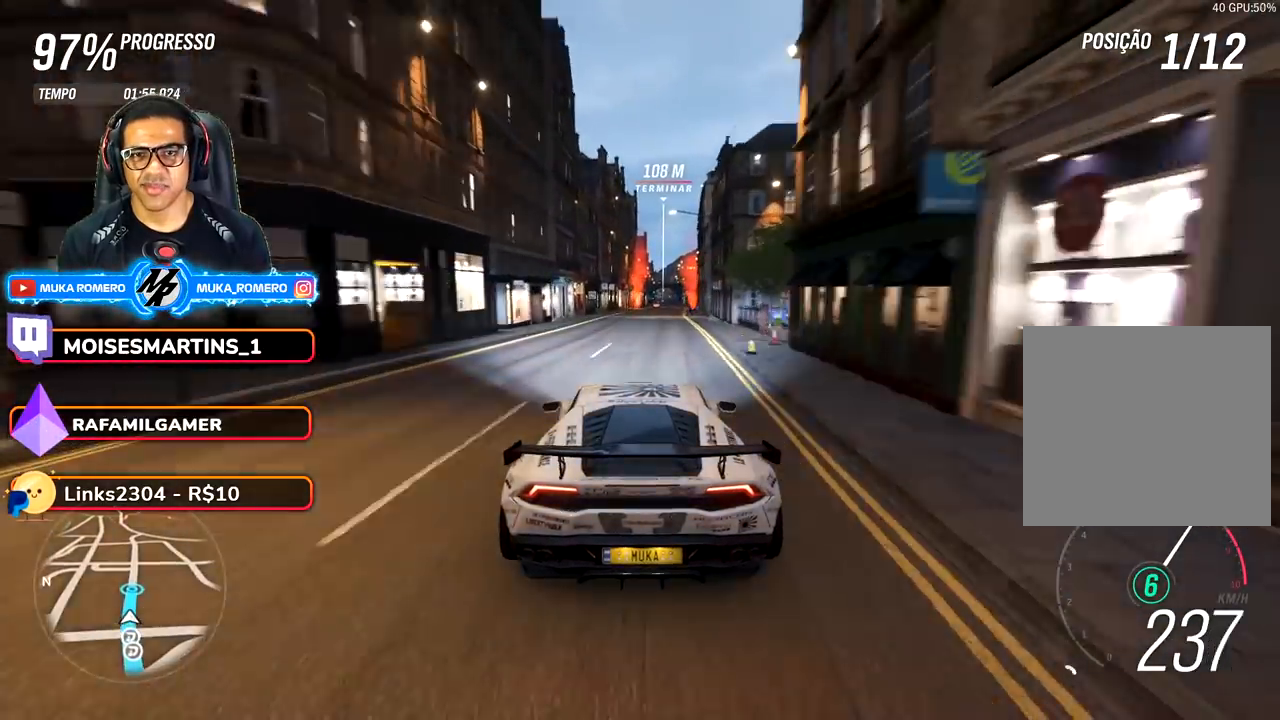
{"buttons": ["R2"], "left_stick": "center", "right_stick": "center", "events": [[133, "left_stick", "right"], [267, "left_stick", "center"]]}
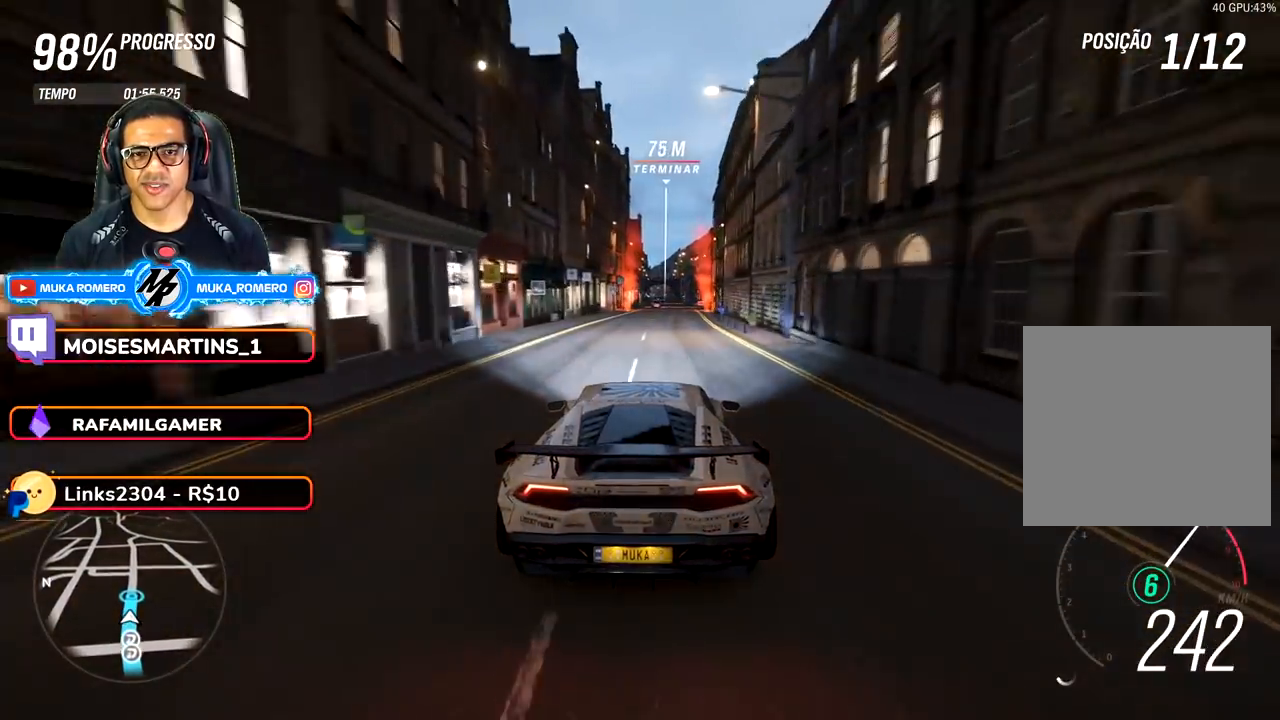
{"buttons": ["R2"], "left_stick": "right", "right_stick": "center", "events": [[483, "left_stick", "right"]]}
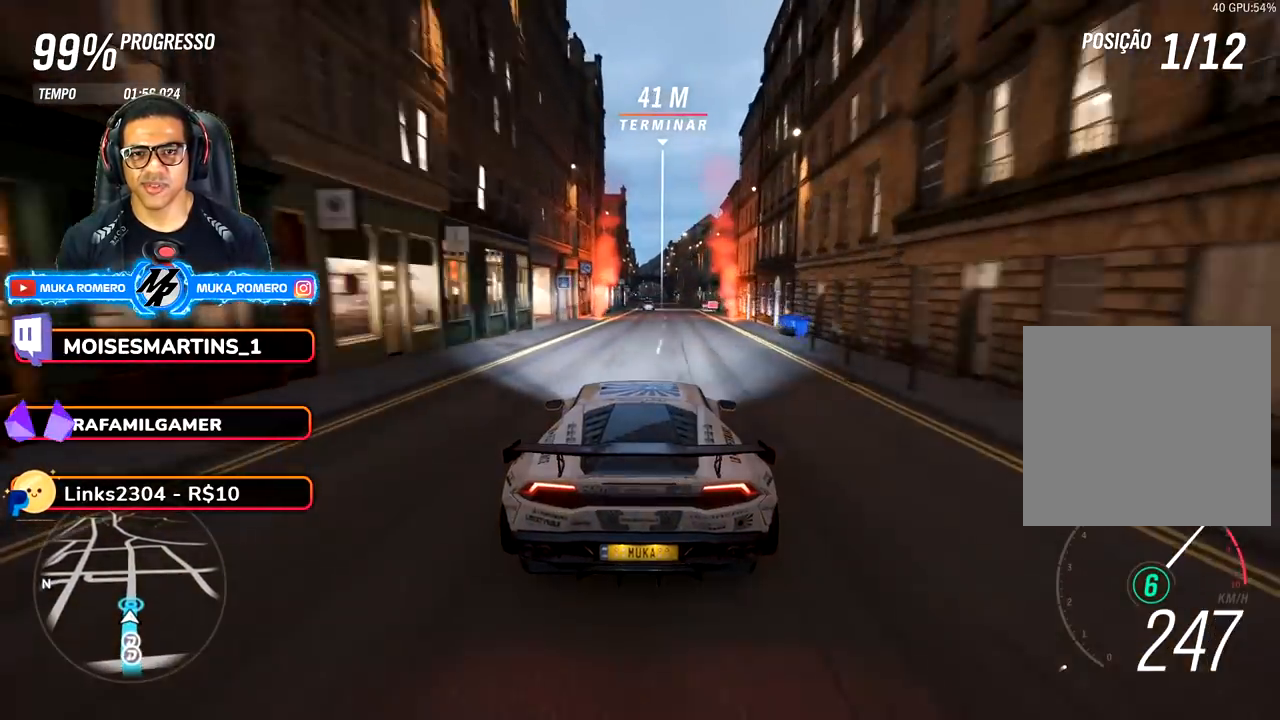
{"buttons": ["R2"], "left_stick": "right", "right_stick": "center", "events": [[83, "left_stick", "center"], [500, "left_stick", "right"]]}
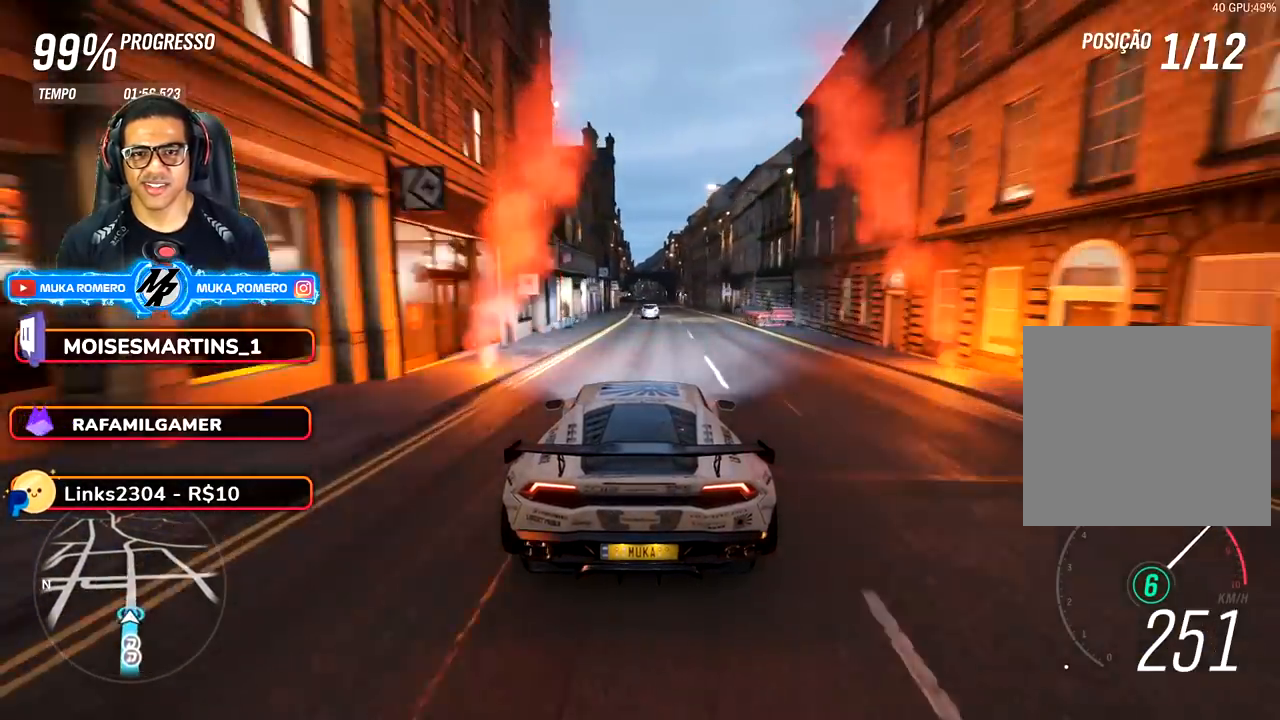
{"buttons": [], "left_stick": "center", "right_stick": "center", "events": [[150, "left_stick", "center"], [433, "R2", "up"]]}